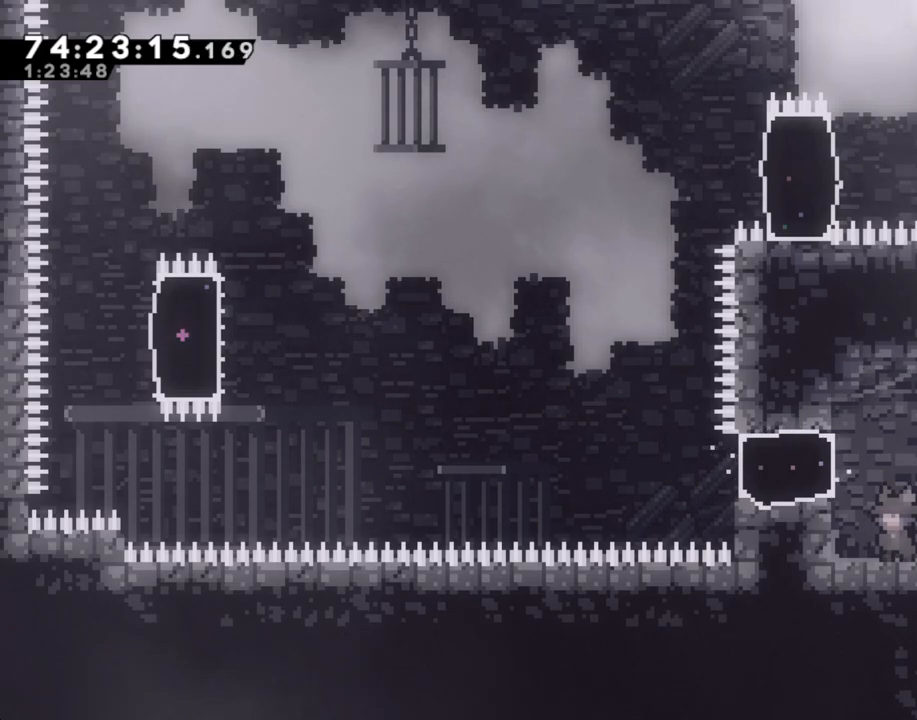
Gameplay with a controller (Nintendo layout); each line is a JSON object with the inputs held at the frame after it (dt_ms = milliseconds from this image to that frame). "events" lists button and stick changes between this image and that frame as [ms after this image, input, new state], when the widget could be followed in between. Not read: L1 L3 R1 R3.
{"dt_ms": 988, "buttons": [], "left_stick": "left", "right_stick": "center"}
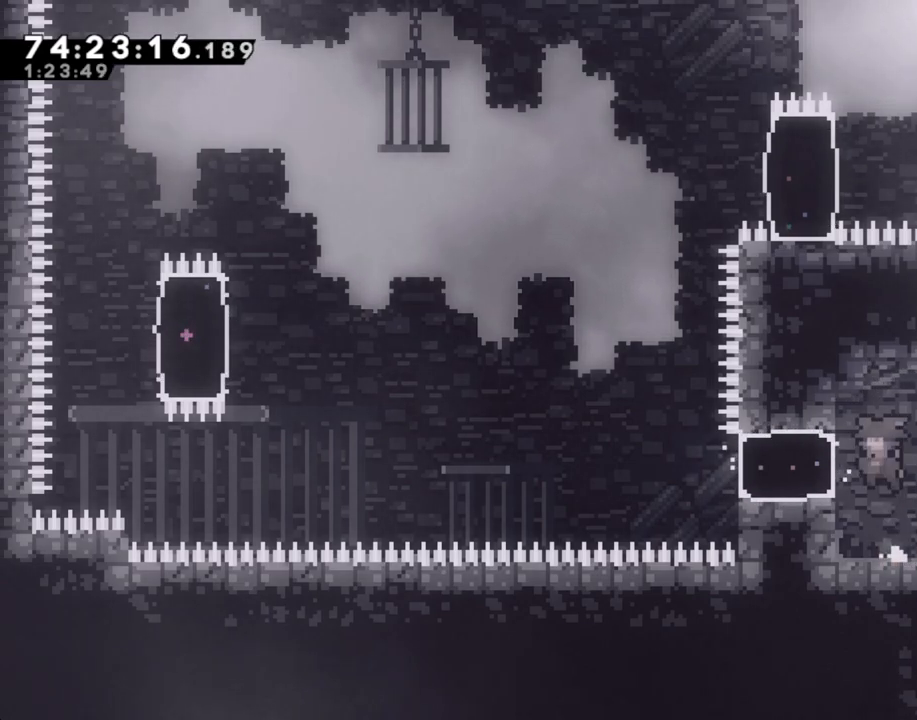
{"dt_ms": 503, "buttons": ["A"], "left_stick": "up", "right_stick": "center", "events": [[17, "X", "down"], [185, "X", "up"], [269, "A", "down"], [302, "left_stick", "up"]]}
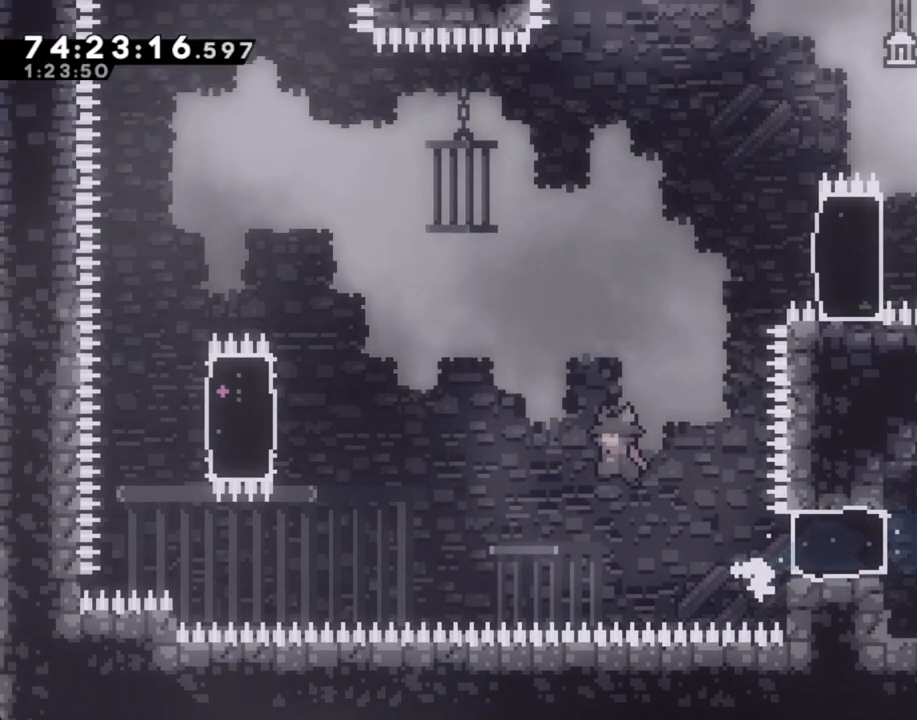
{"dt_ms": 503, "buttons": ["R2"], "left_stick": "up-right", "right_stick": "center", "events": [[134, "A", "up"], [168, "X", "down"], [285, "left_stick", "up-right"], [419, "X", "up"], [436, "R2", "down"]]}
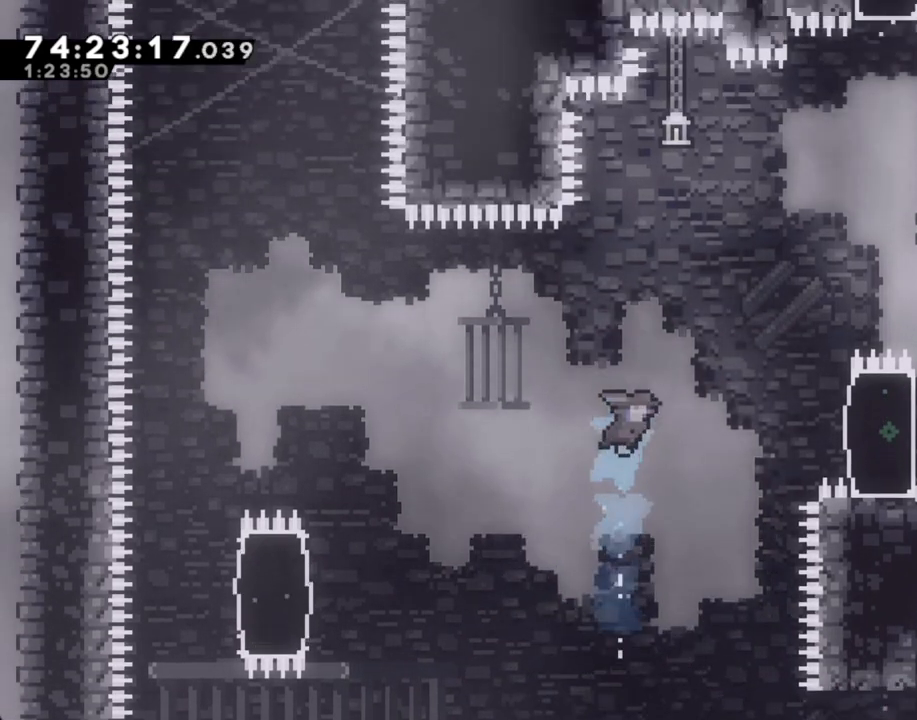
{"dt_ms": 502, "buttons": ["A", "R2"], "left_stick": "up-right", "right_stick": "center", "events": [[502, "A", "down"]]}